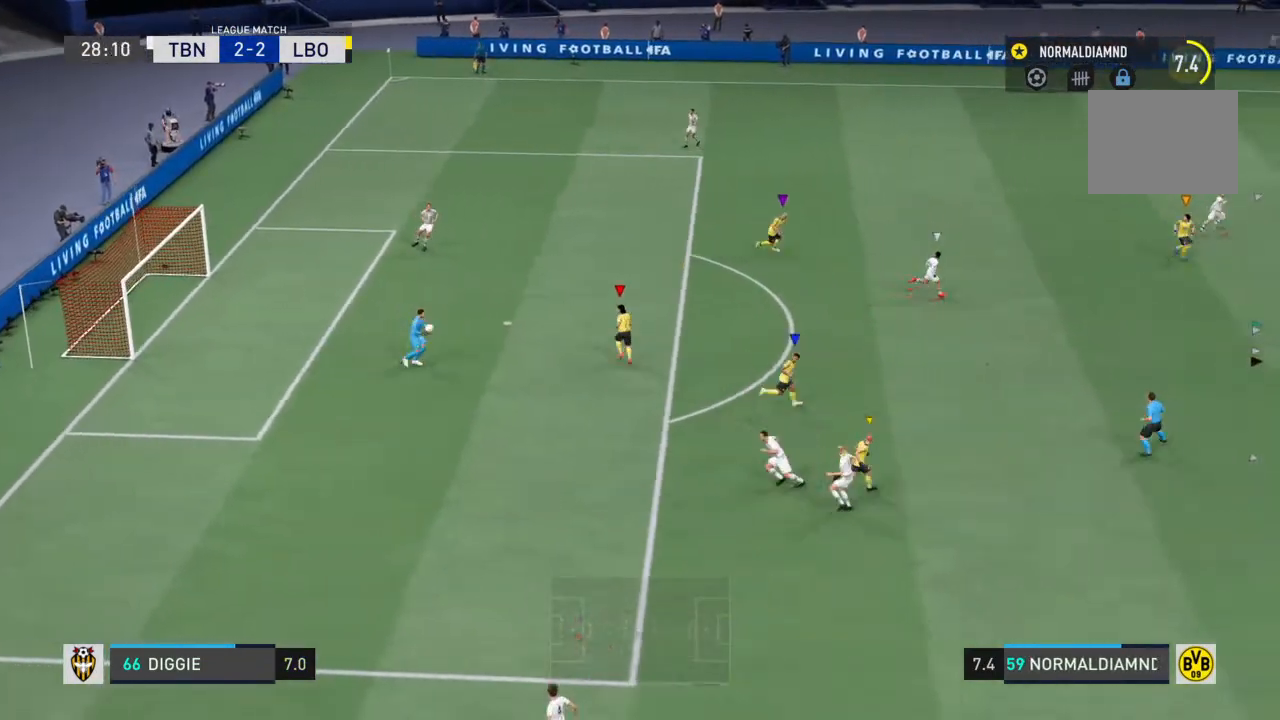
Gameplay with a controller (PlayStation layout); each line is a JSON object with the inputs held at the frame after it. "events" lists button and stick changes between this image and that frame as [ms after this image, input, new state], when the widget could be followed in between. Not read: L3 R3.
{"buttons": ["R2"], "left_stick": "center", "right_stick": "center", "events": [[33, "left_stick", "right"], [433, "left_stick", "center"]]}
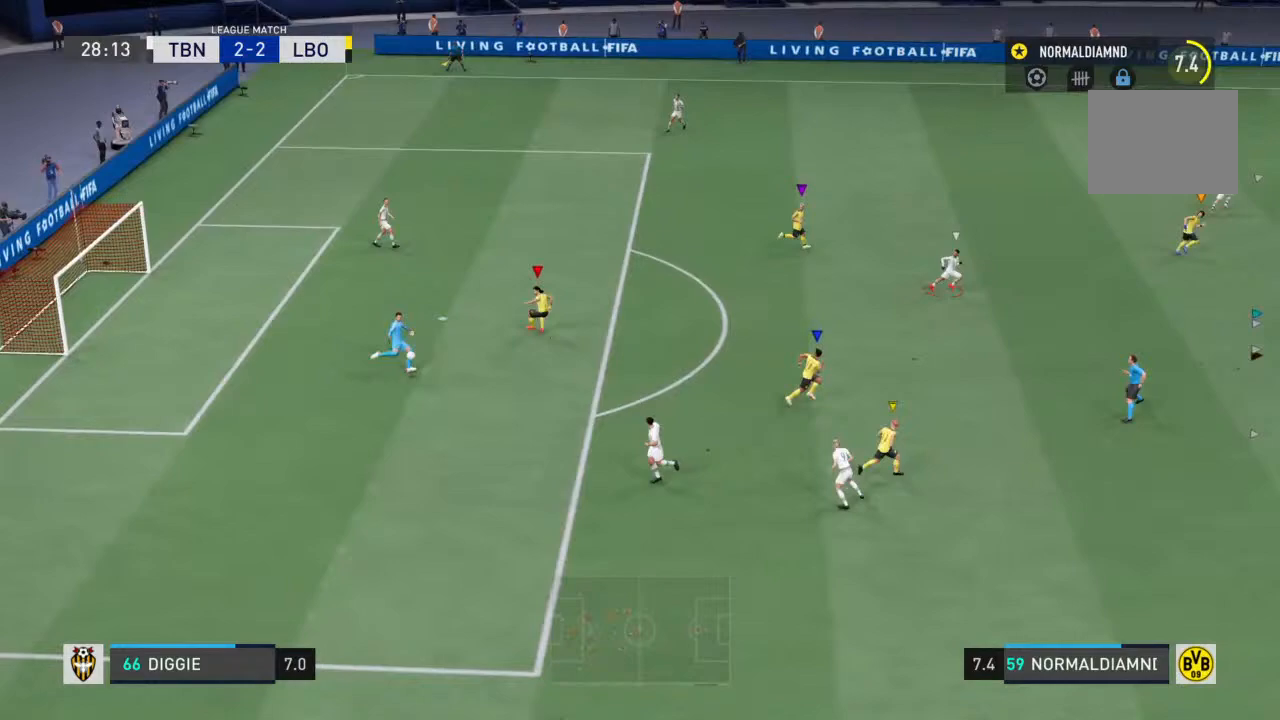
{"buttons": ["R2"], "left_stick": "right", "right_stick": "center", "events": [[300, "left_stick", "right"]]}
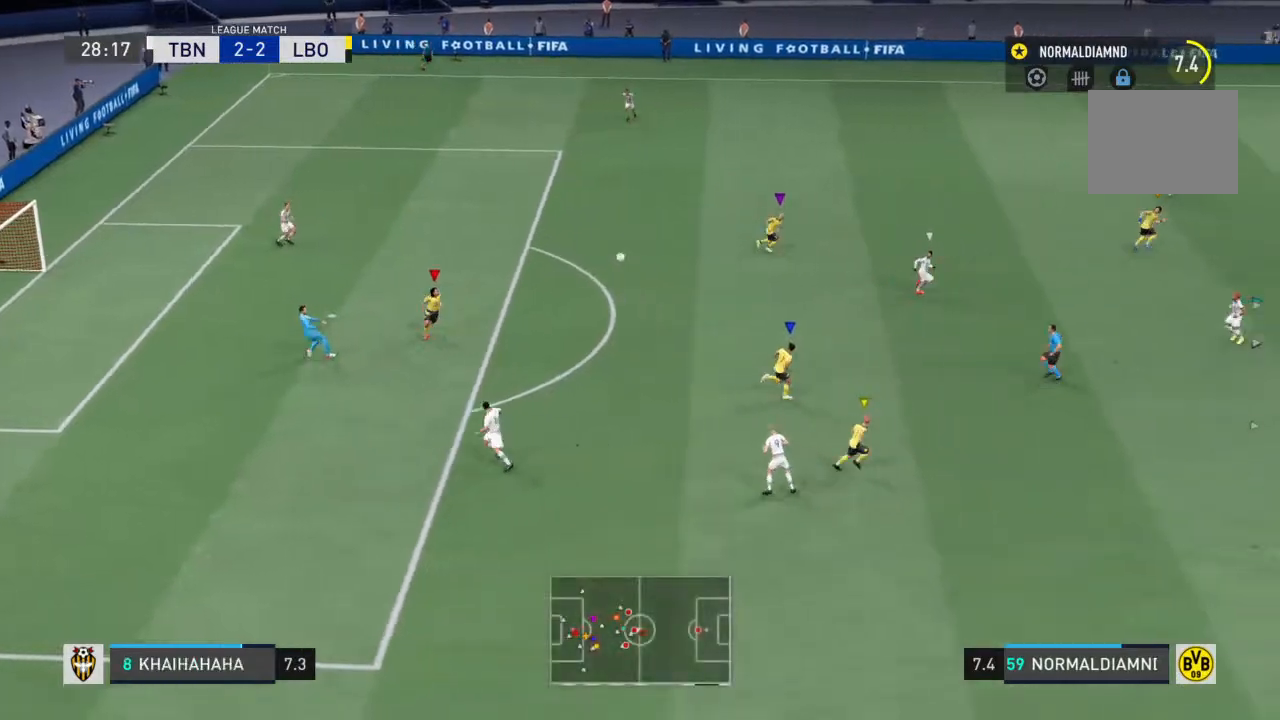
{"buttons": ["CROSS", "R2"], "left_stick": "center", "right_stick": "center", "events": [[33, "R2", "up"], [267, "R2", "down"], [500, "CROSS", "down"], [500, "left_stick", "center"]]}
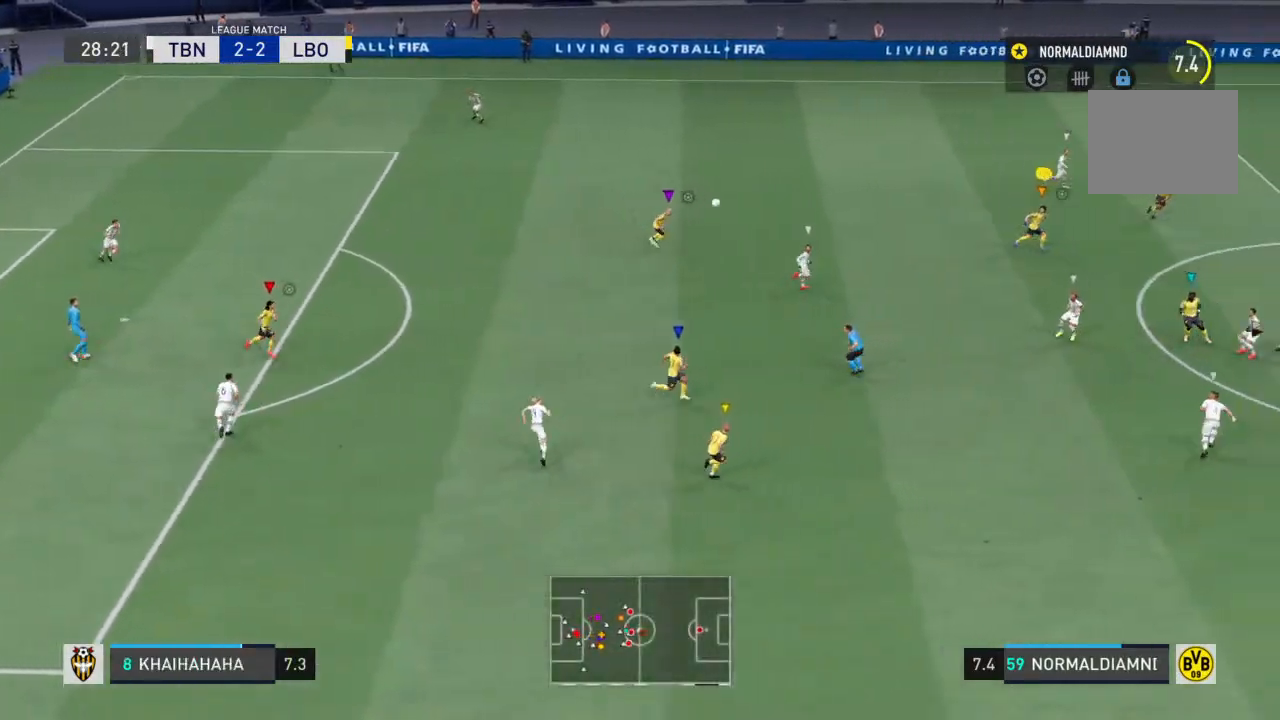
{"buttons": ["R2"], "left_stick": "left", "right_stick": "center", "events": [[200, "CROSS", "up"], [367, "left_stick", "left"]]}
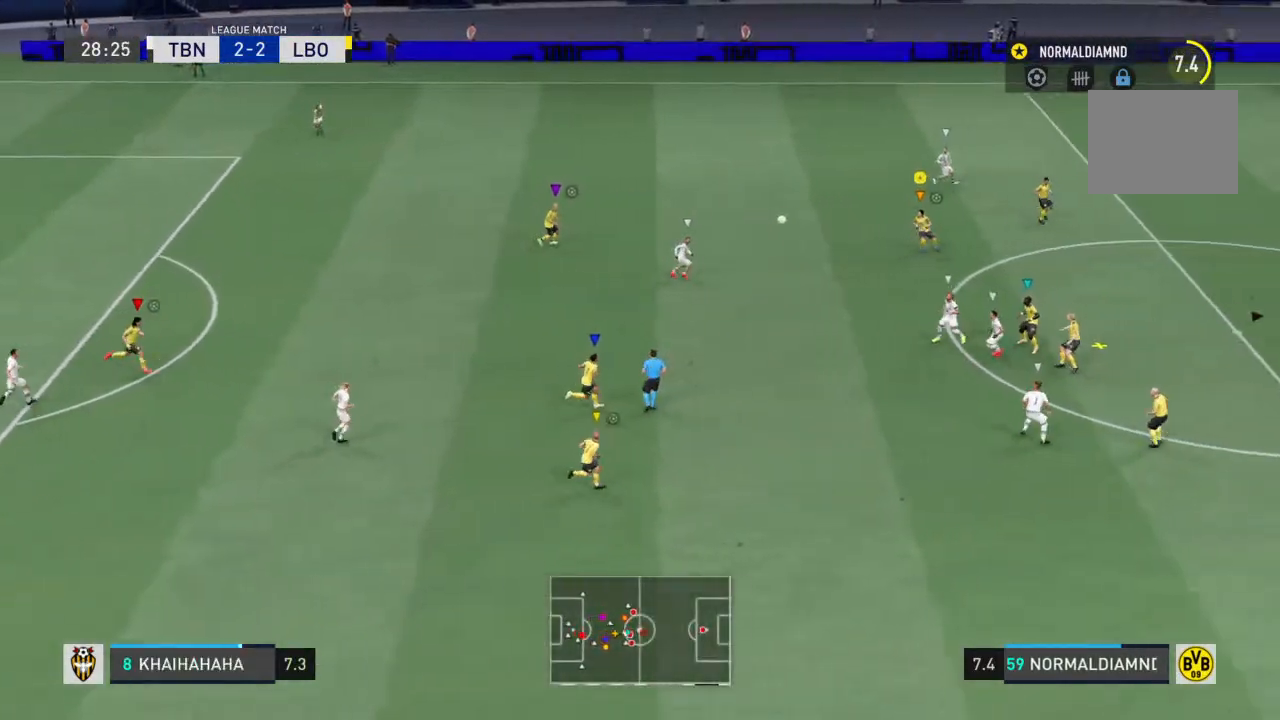
{"buttons": ["R2"], "left_stick": "center", "right_stick": "center", "events": [[67, "left_stick", "up-left"], [367, "left_stick", "center"]]}
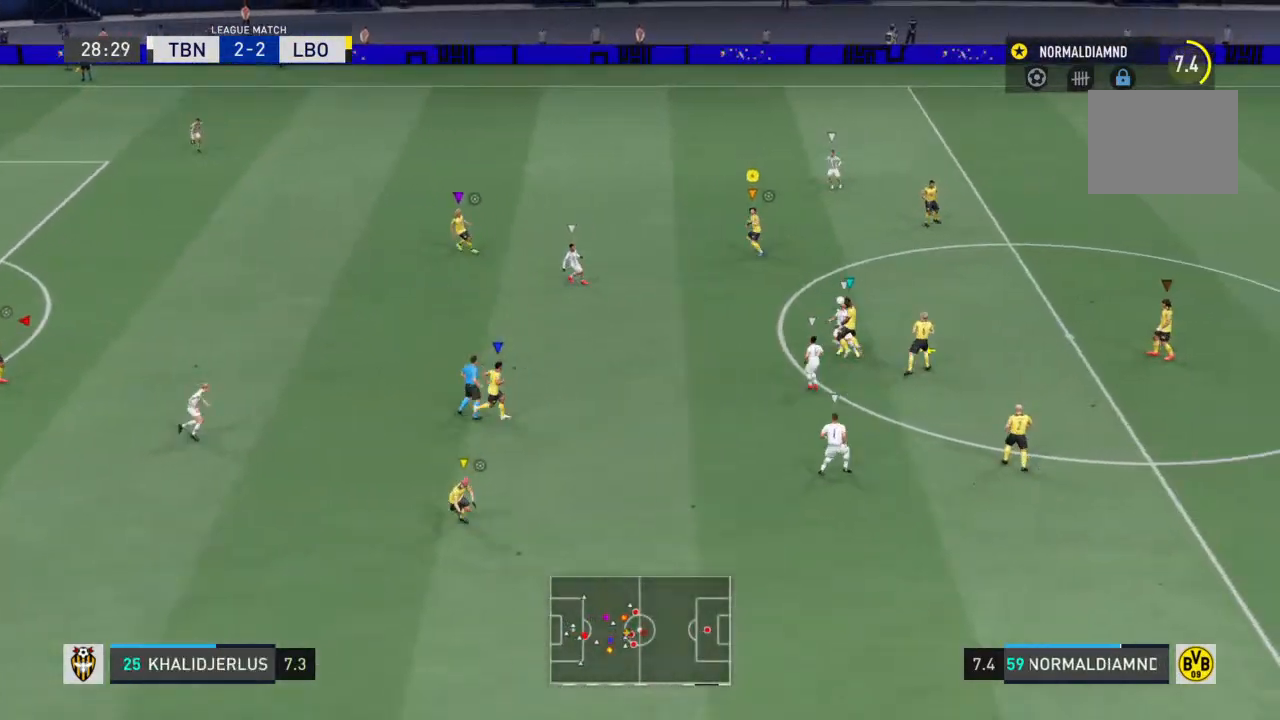
{"buttons": ["R2"], "left_stick": "up-right", "right_stick": "center", "events": [[200, "left_stick", "up-right"]]}
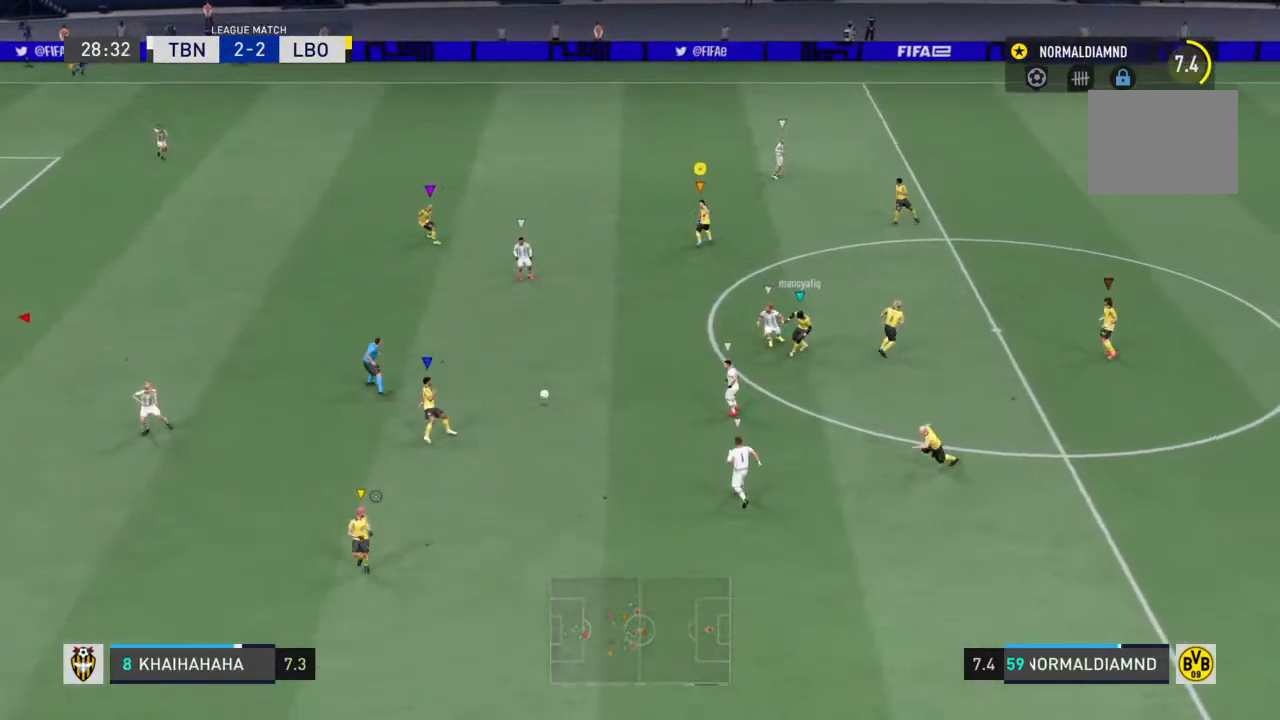
{"buttons": ["R2"], "left_stick": "up-left", "right_stick": "center", "events": [[67, "left_stick", "center"], [167, "left_stick", "up-left"]]}
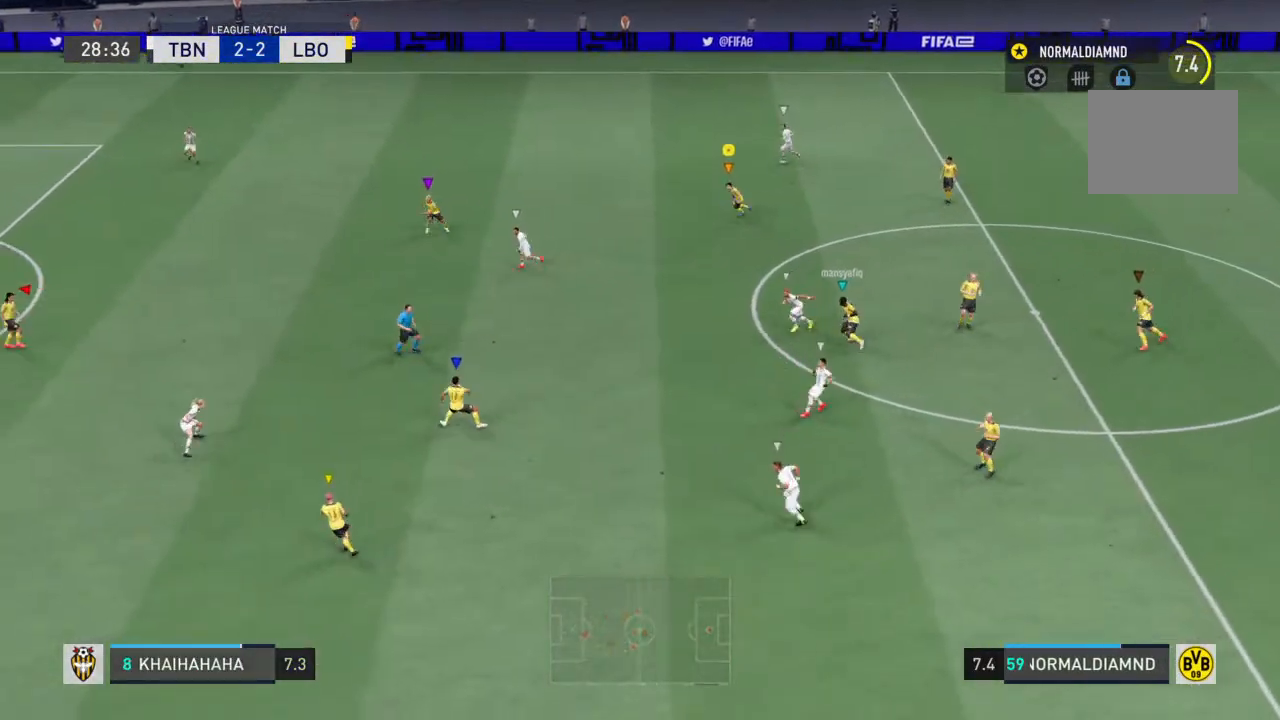
{"buttons": ["R2"], "left_stick": "left", "right_stick": "center", "events": [[167, "left_stick", "left"]]}
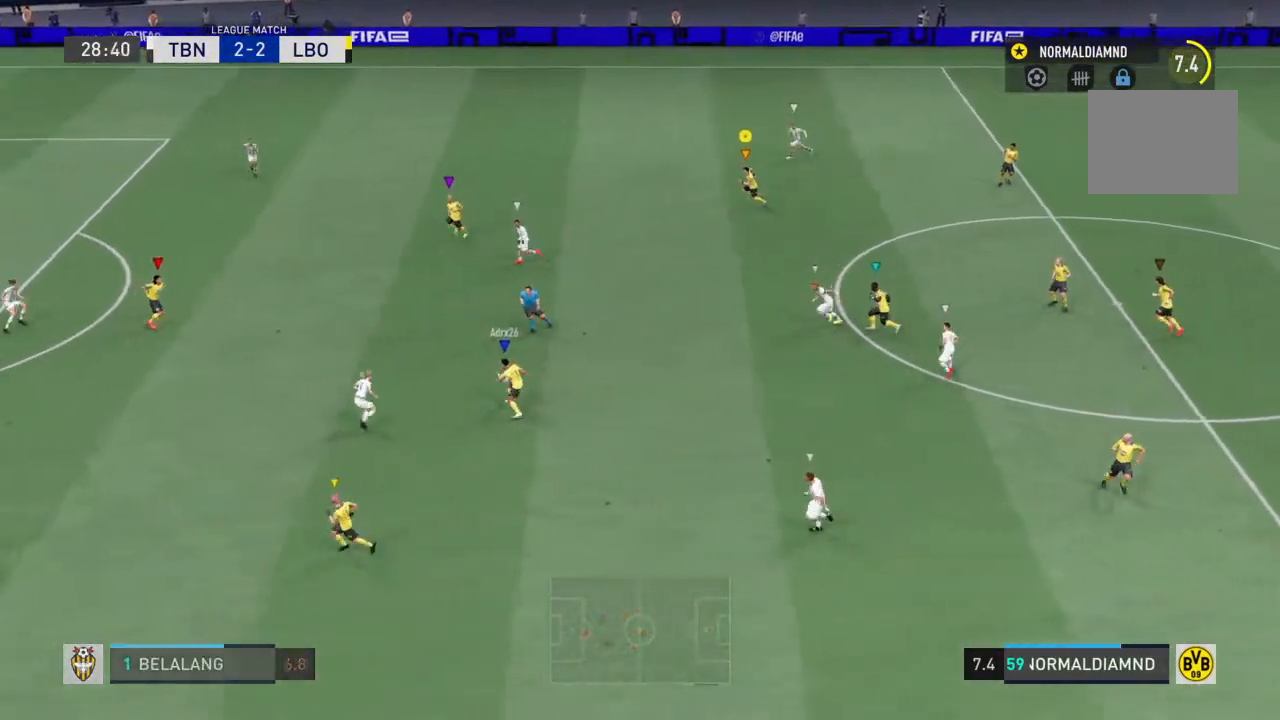
{"buttons": ["R2"], "left_stick": "left", "right_stick": "center", "events": []}
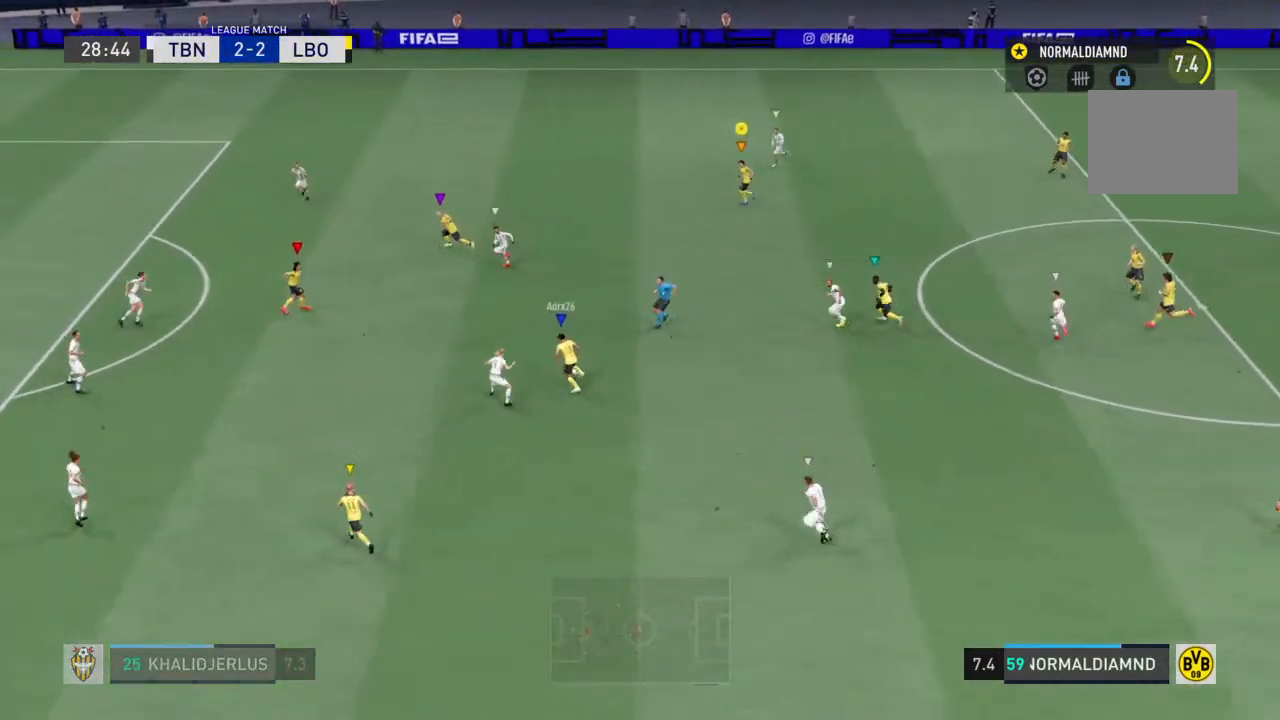
{"buttons": ["R2"], "left_stick": "left", "right_stick": "center", "events": []}
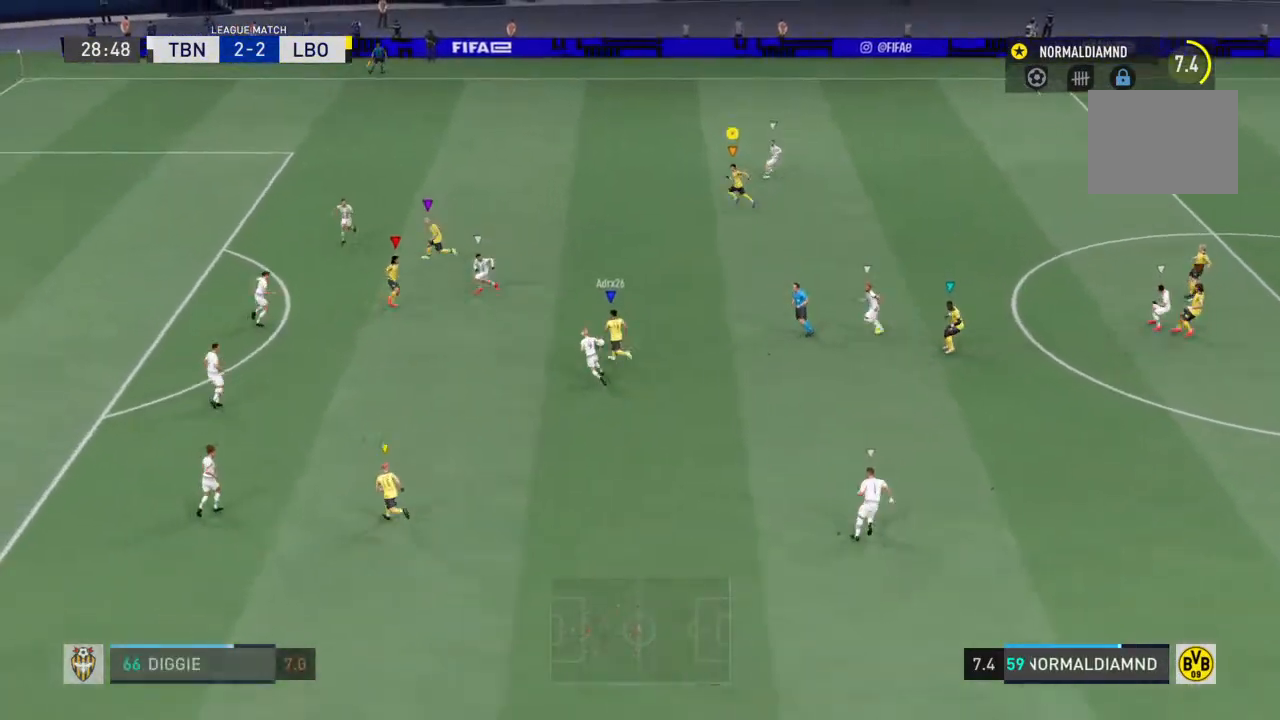
{"buttons": ["R2"], "left_stick": "left", "right_stick": "center", "events": []}
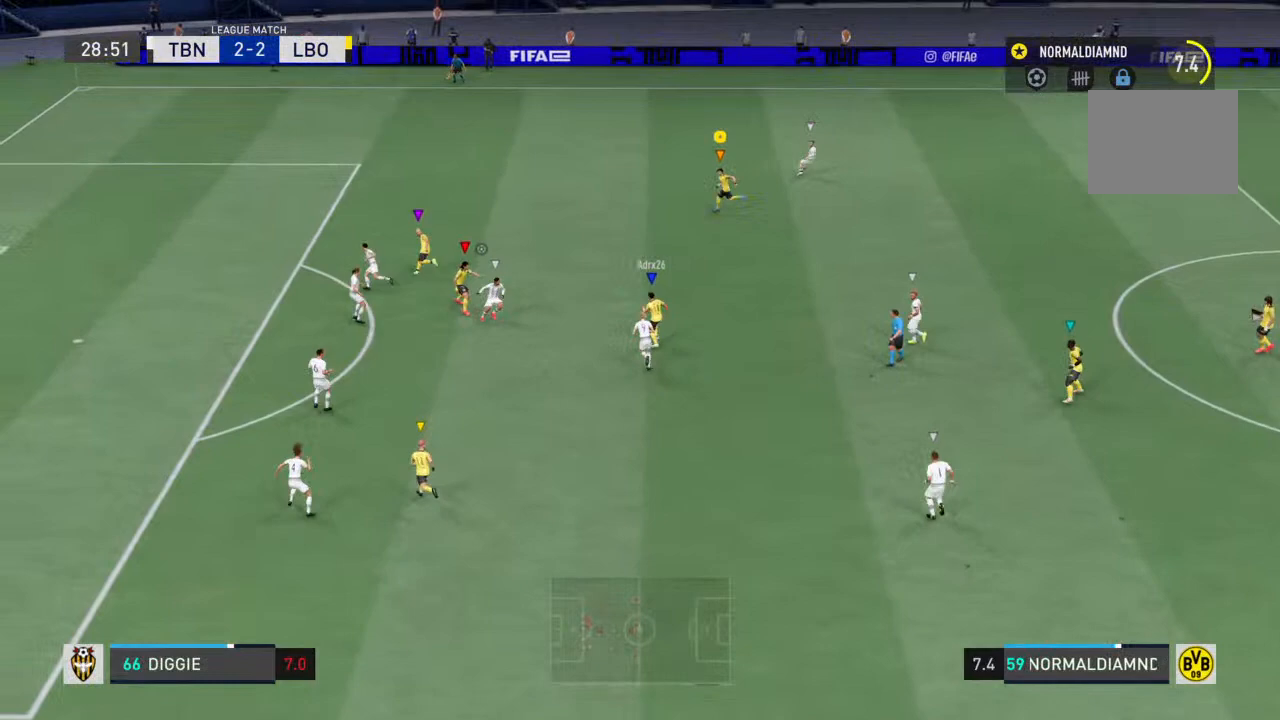
{"buttons": ["R2"], "left_stick": "left", "right_stick": "center", "events": []}
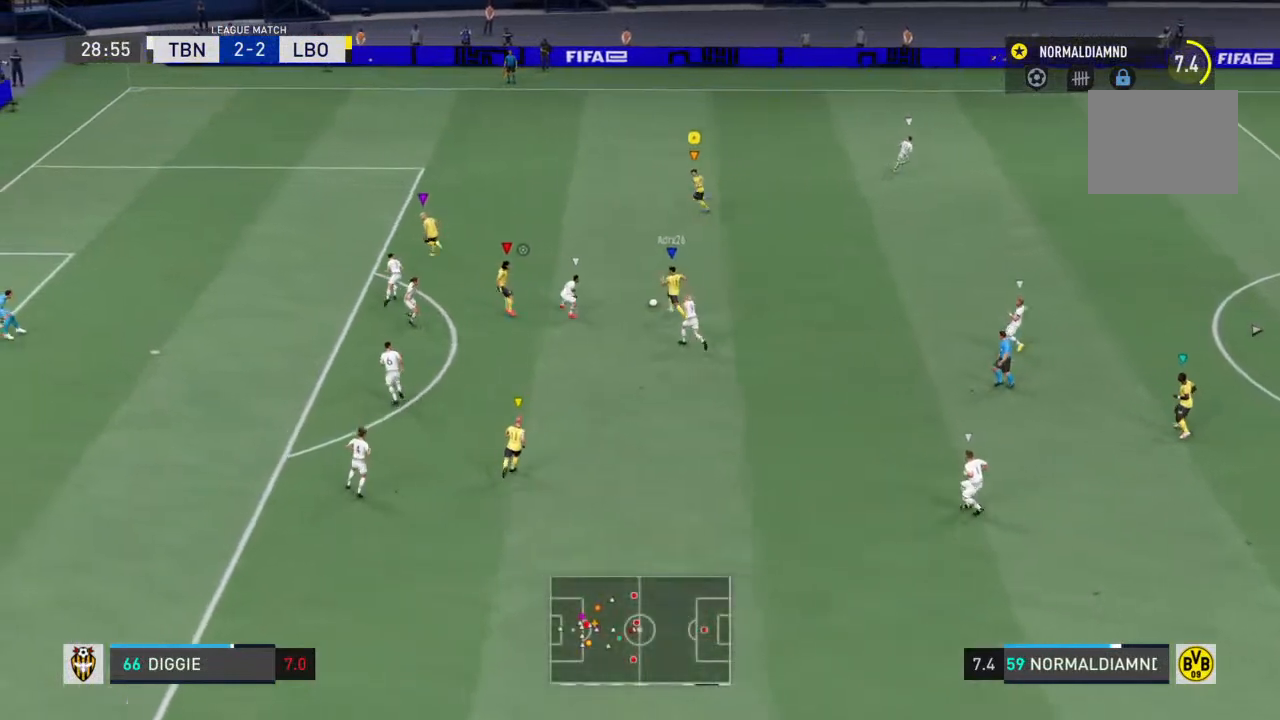
{"buttons": ["R2"], "left_stick": "left", "right_stick": "center", "events": []}
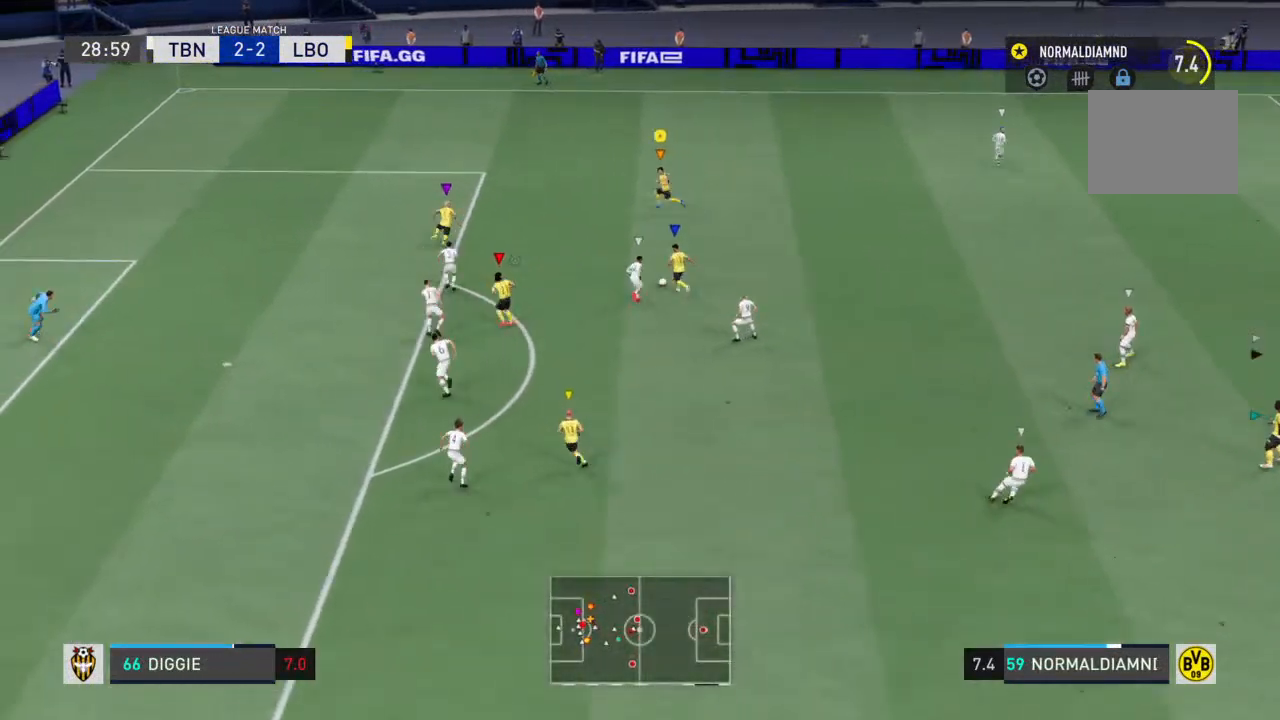
{"buttons": ["R2"], "left_stick": "left", "right_stick": "center", "events": []}
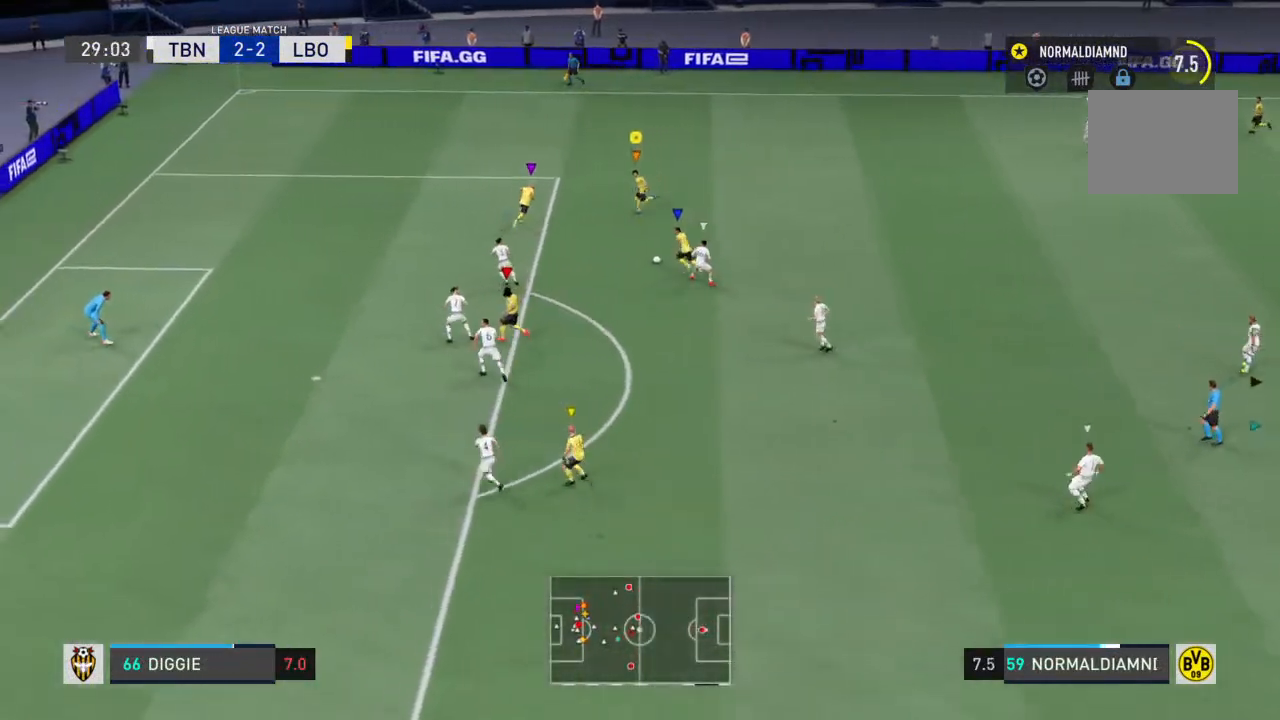
{"buttons": ["R2"], "left_stick": "left", "right_stick": "center", "events": []}
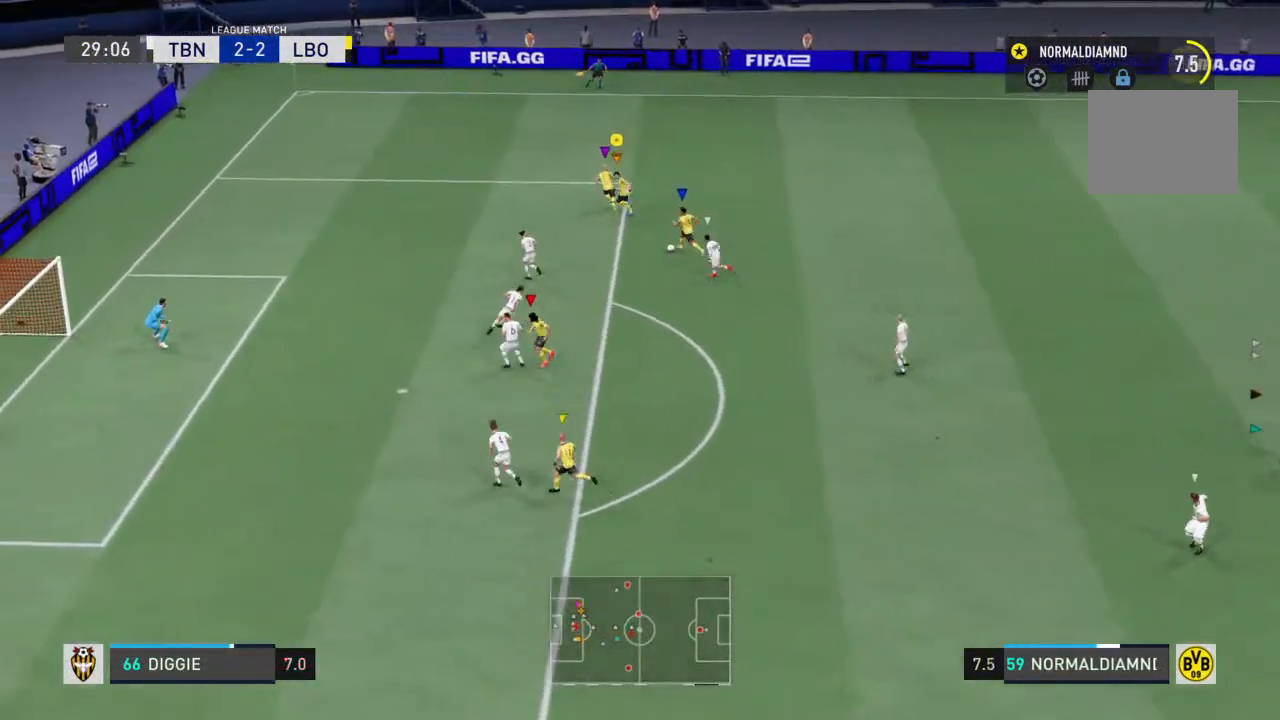
{"buttons": [], "left_stick": "left", "right_stick": "center", "events": [[333, "R2", "up"]]}
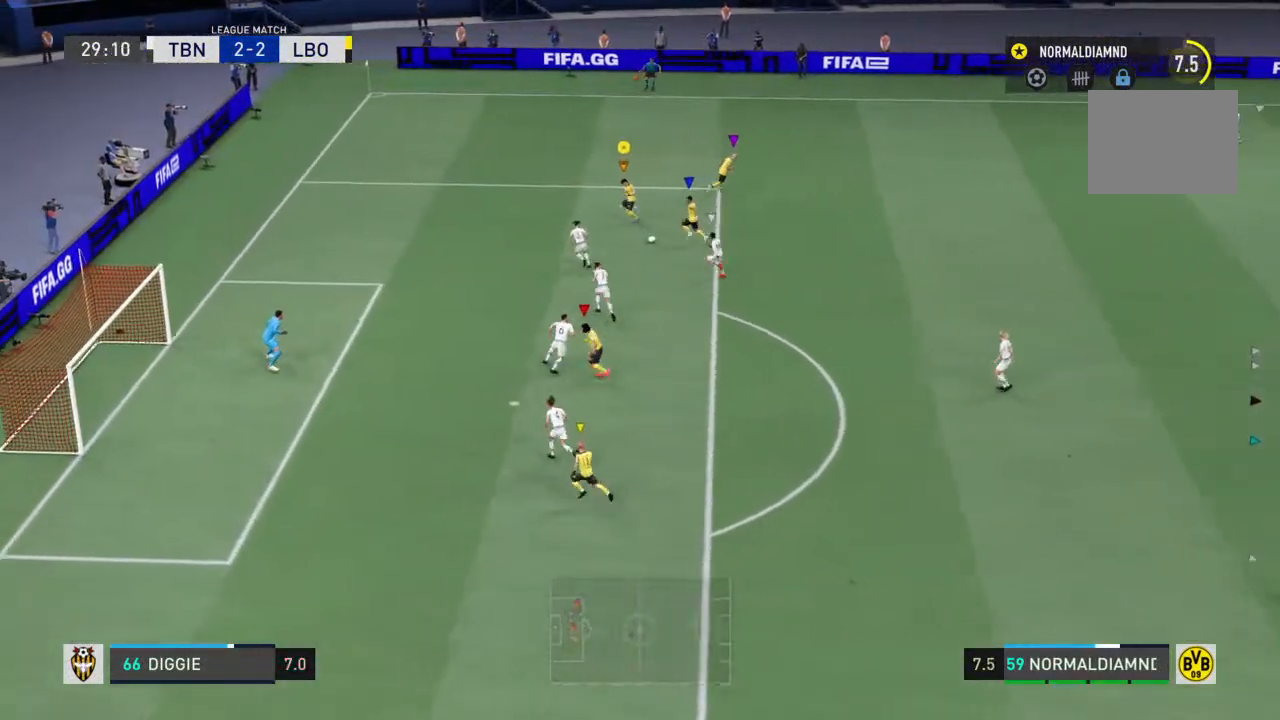
{"buttons": [], "left_stick": "up", "right_stick": "center", "events": [[233, "left_stick", "up"]]}
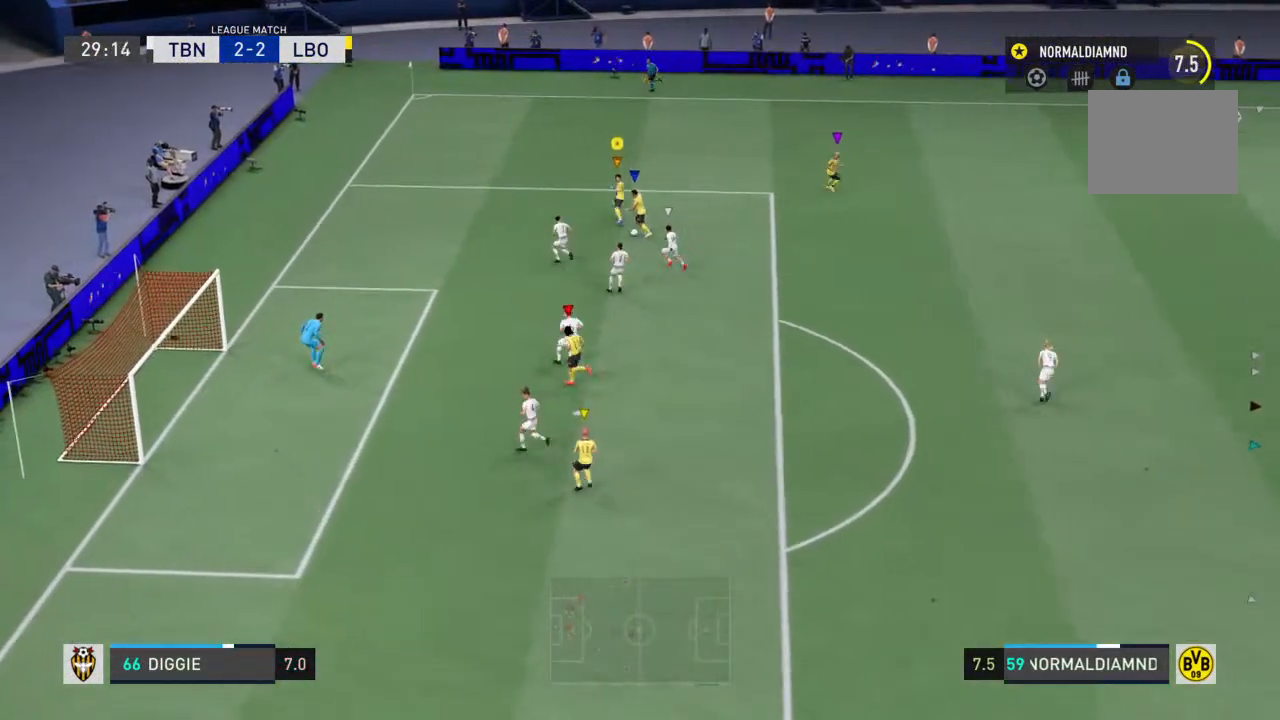
{"buttons": [], "left_stick": "right", "right_stick": "center", "events": [[200, "left_stick", "up-right"], [467, "left_stick", "right"]]}
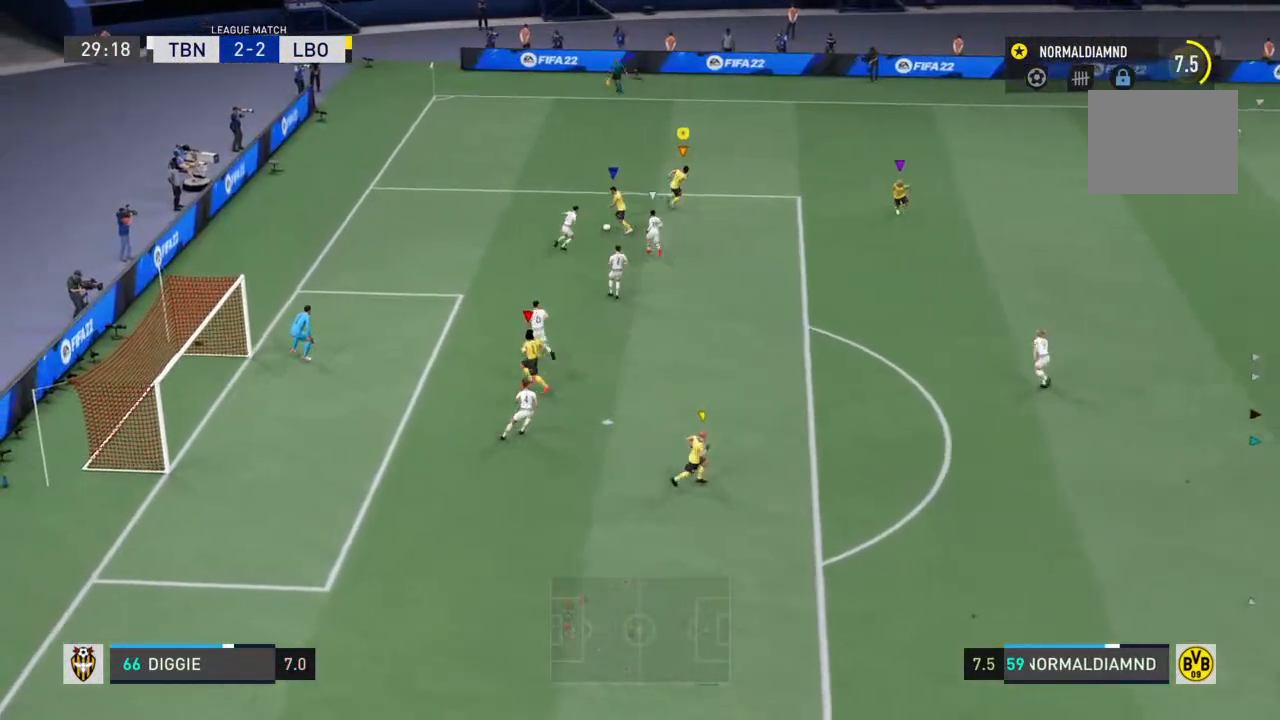
{"buttons": ["R2"], "left_stick": "right", "right_stick": "center", "events": [[233, "R2", "down"]]}
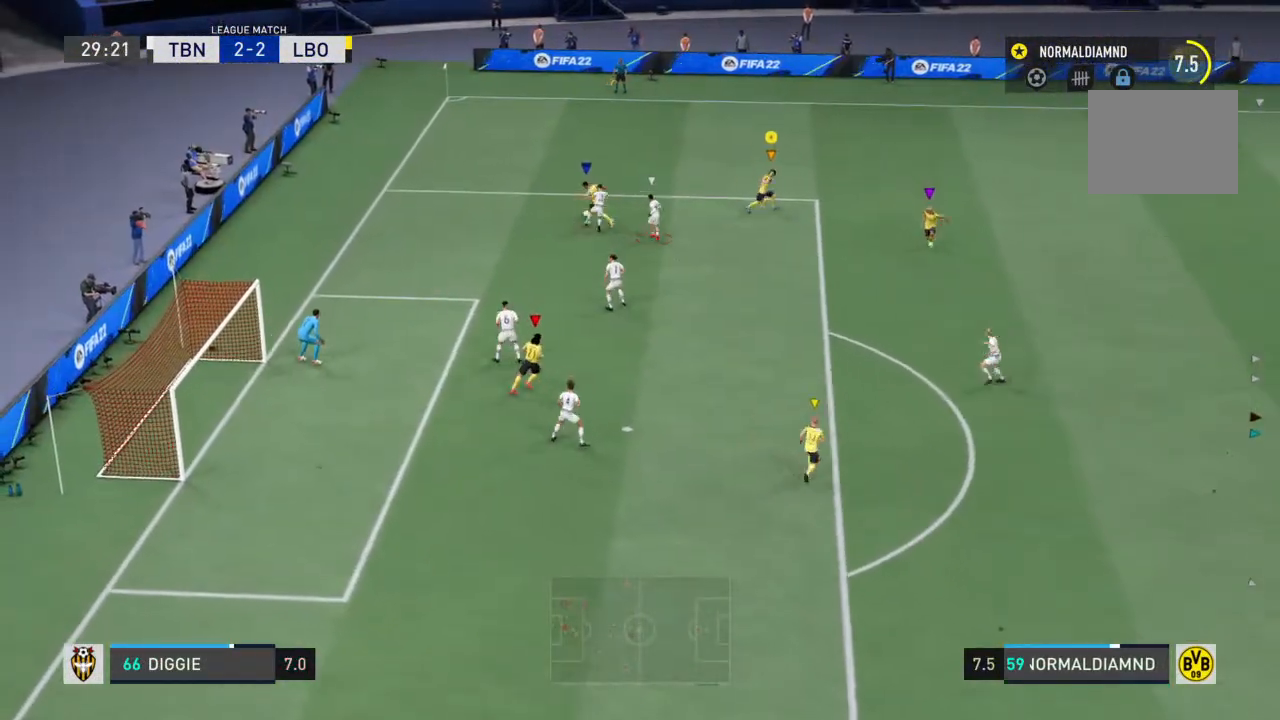
{"buttons": ["R2"], "left_stick": "up-left", "right_stick": "center", "events": [[33, "left_stick", "up-right"], [167, "left_stick", "up"], [267, "left_stick", "up-left"]]}
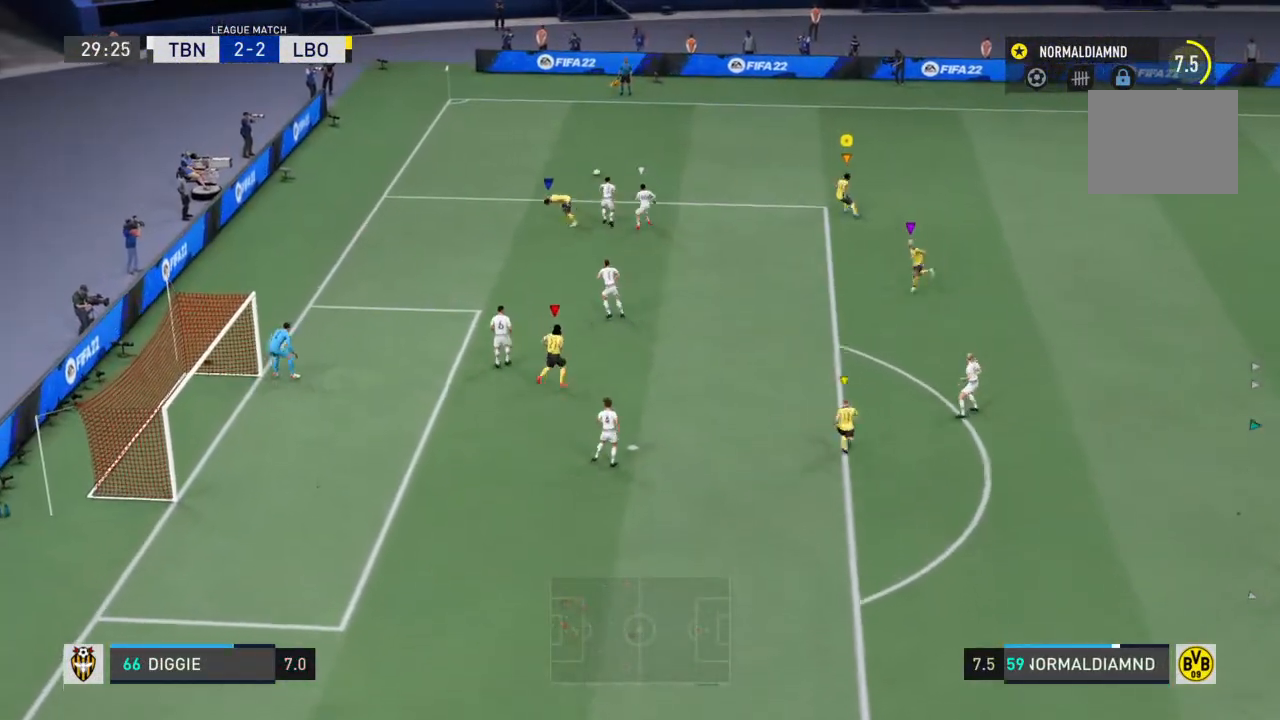
{"buttons": ["R2"], "left_stick": "up", "right_stick": "center", "events": [[133, "left_stick", "up"]]}
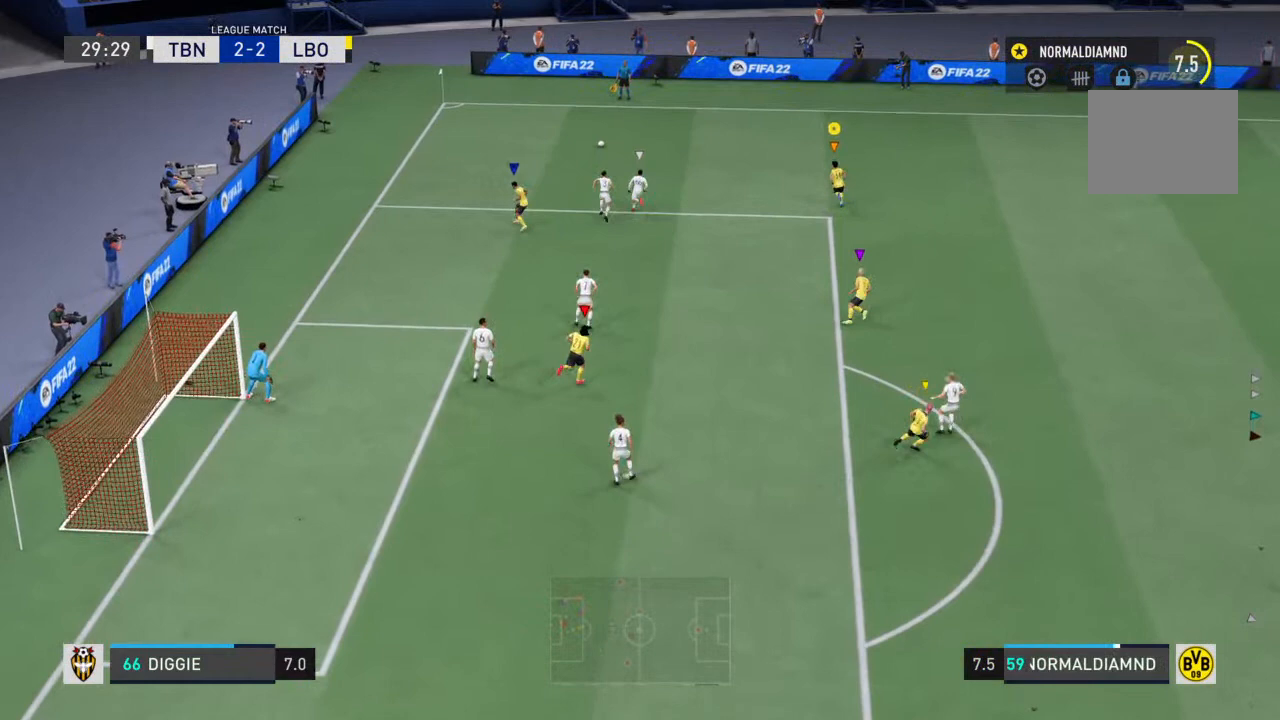
{"buttons": ["R2"], "left_stick": "up-left", "right_stick": "center", "events": [[200, "left_stick", "up-left"]]}
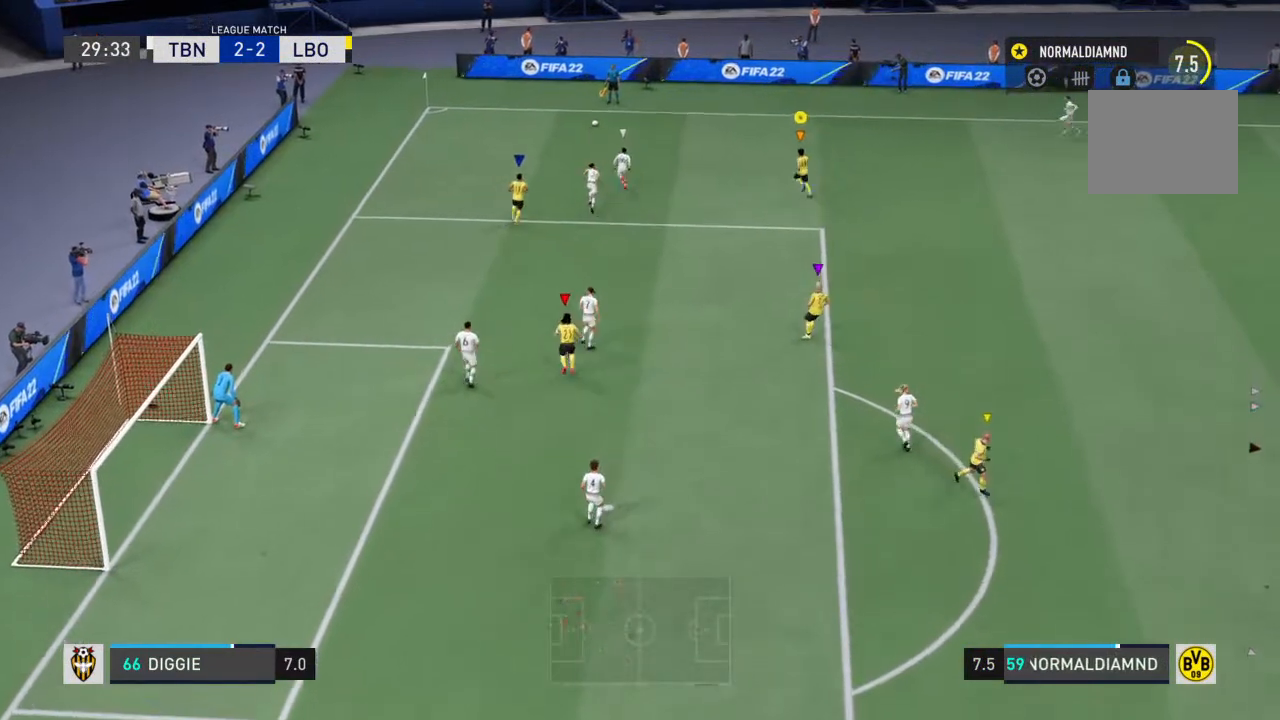
{"buttons": ["R2"], "left_stick": "center", "right_stick": "center", "events": [[267, "left_stick", "center"]]}
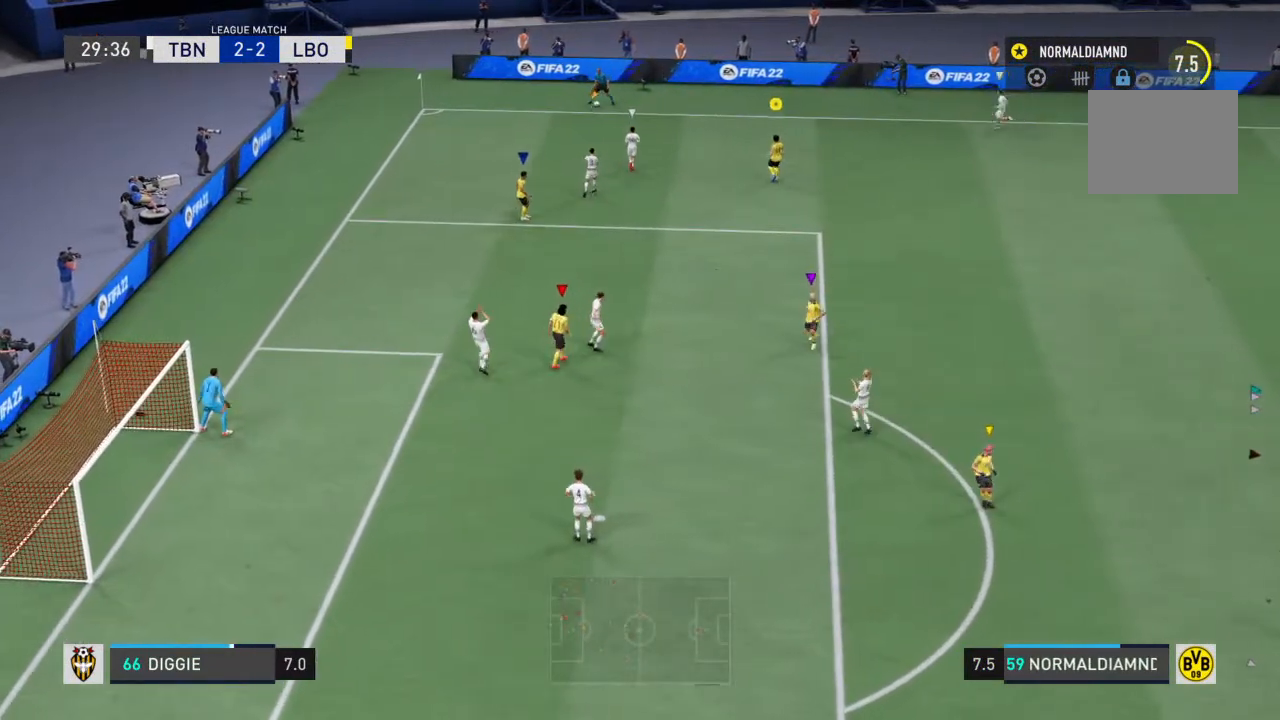
{"buttons": [], "left_stick": "center", "right_stick": "center", "events": [[400, "R2", "up"]]}
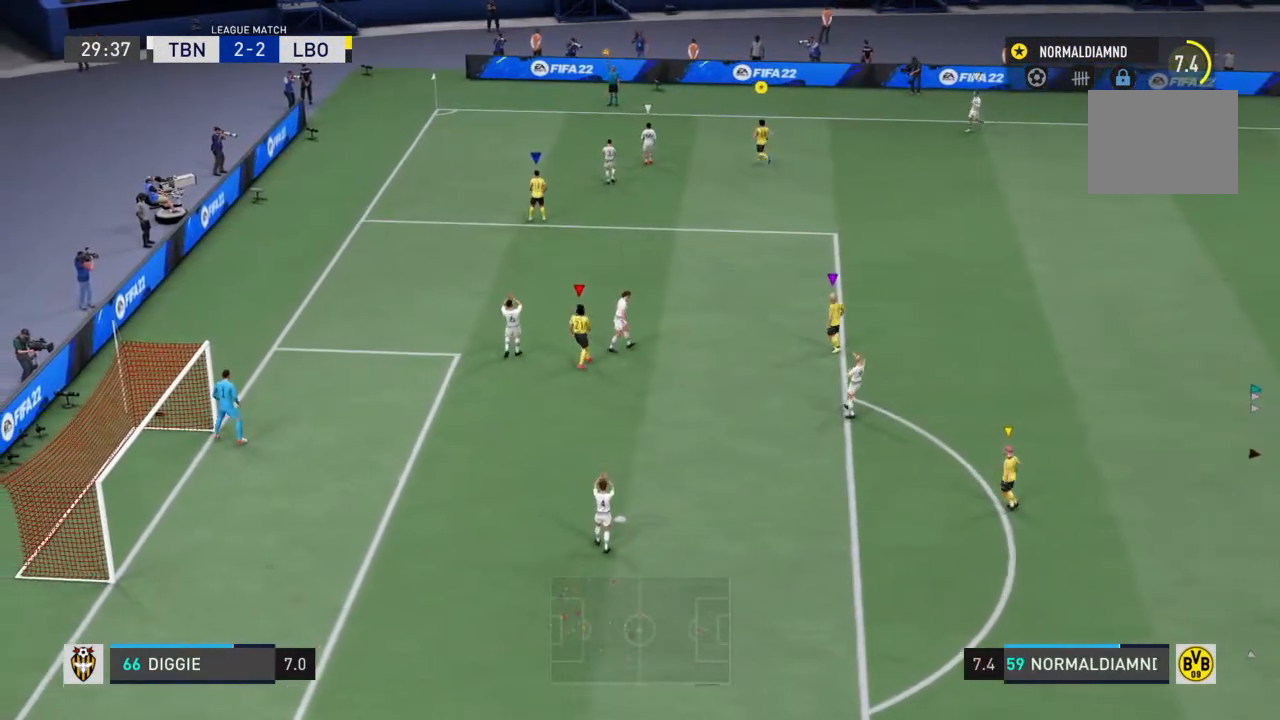
{"buttons": [], "left_stick": "center", "right_stick": "center", "events": []}
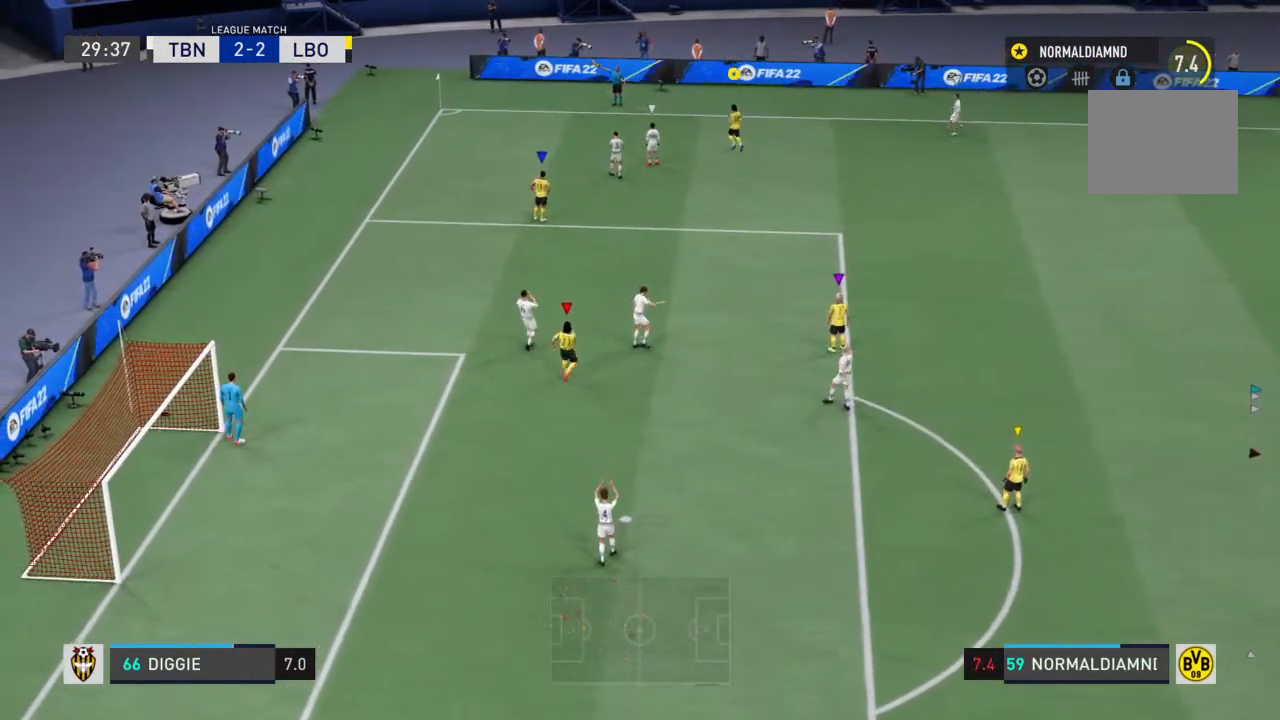
{"buttons": [], "left_stick": "center", "right_stick": "center", "events": []}
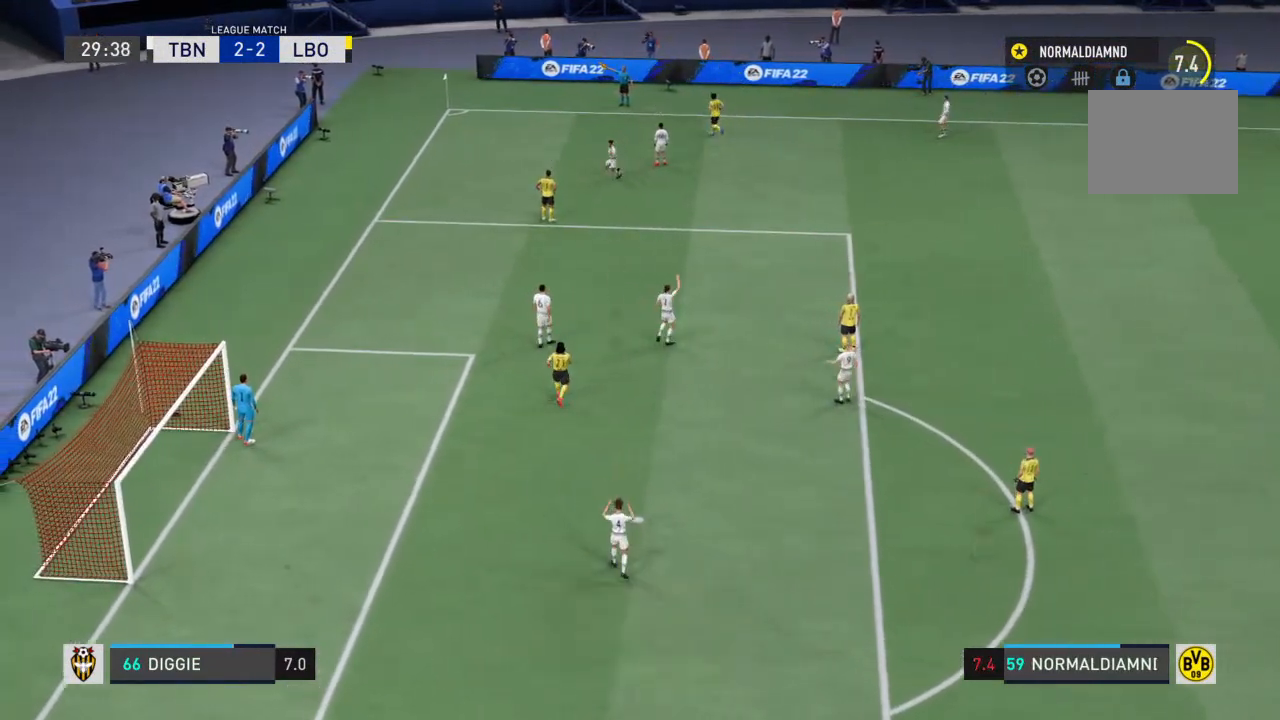
{"buttons": [], "left_stick": "center", "right_stick": "center", "events": []}
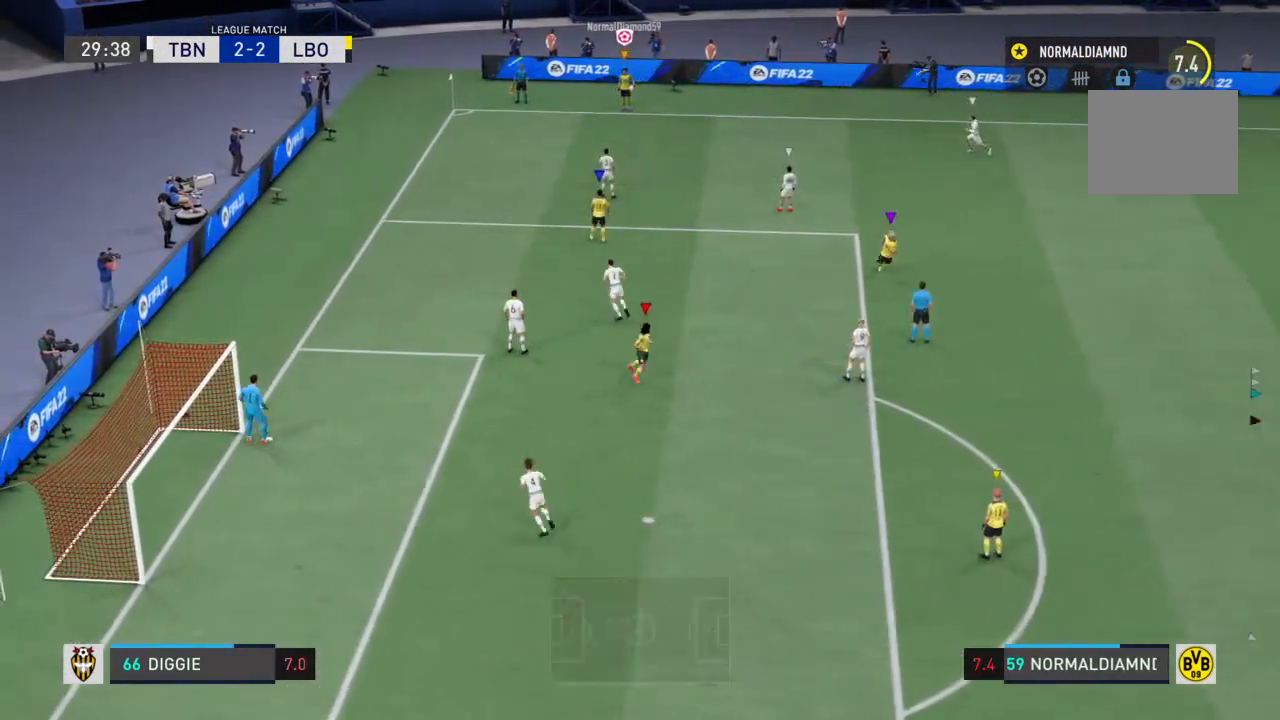
{"buttons": [], "left_stick": "center", "right_stick": "center", "events": []}
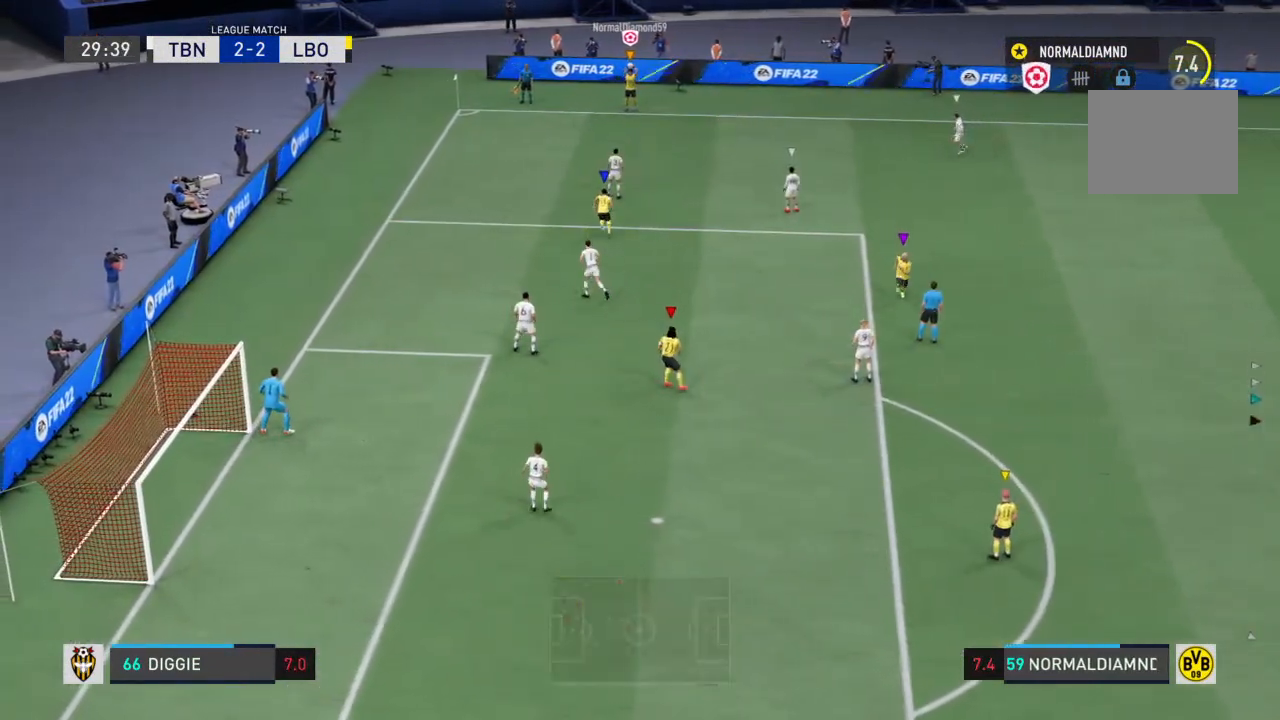
{"buttons": [], "left_stick": "center", "right_stick": "center", "events": []}